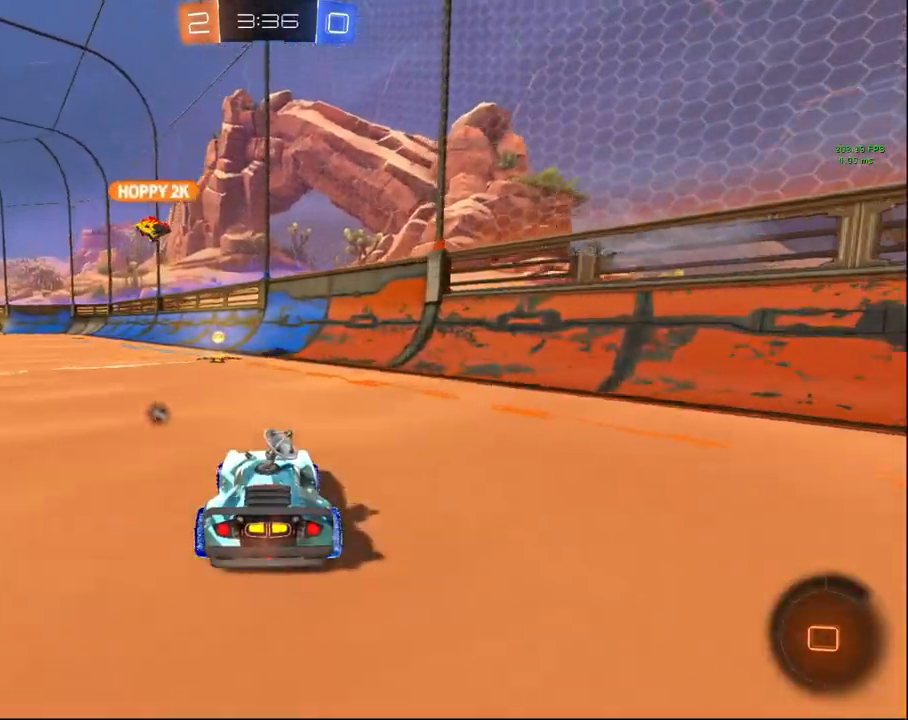
Gameplay with a controller (PlayStation layout); each line is a JSON object with the inputs held at the frame after it. "events" lists button and stick changes between this image and that frame as [ms after this image, input, new state], when the widget could be followed in between.
{"buttons": ["R2"], "left_stick": "center", "right_stick": "center", "events": [[67, "left_stick", "center"], [283, "TRIANGLE", "down"], [383, "TRIANGLE", "up"]]}
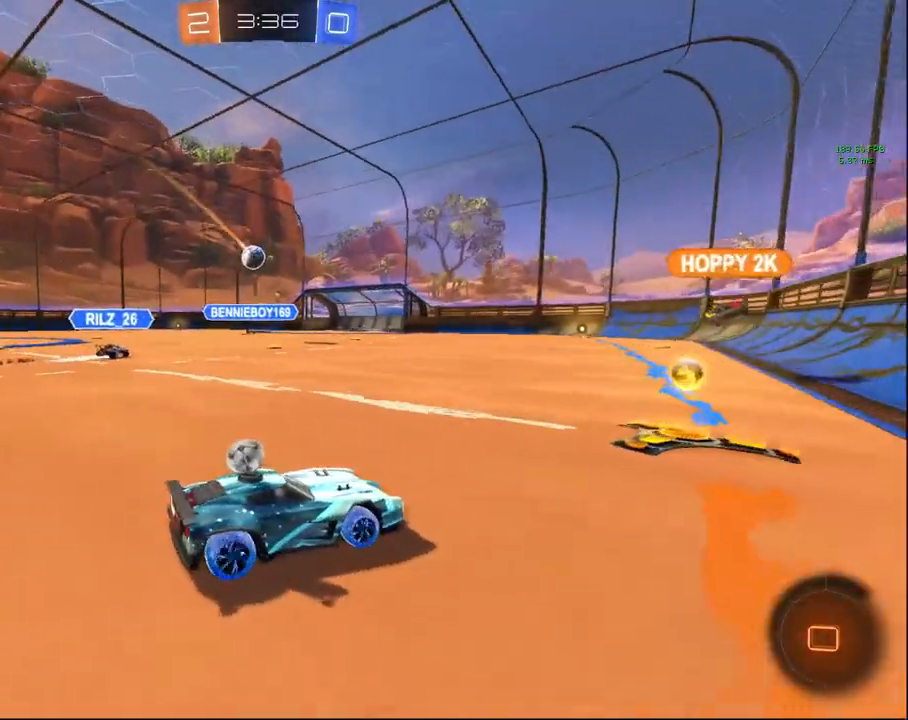
{"buttons": ["R2"], "left_stick": "left", "right_stick": "center", "events": [[67, "left_stick", "left"]]}
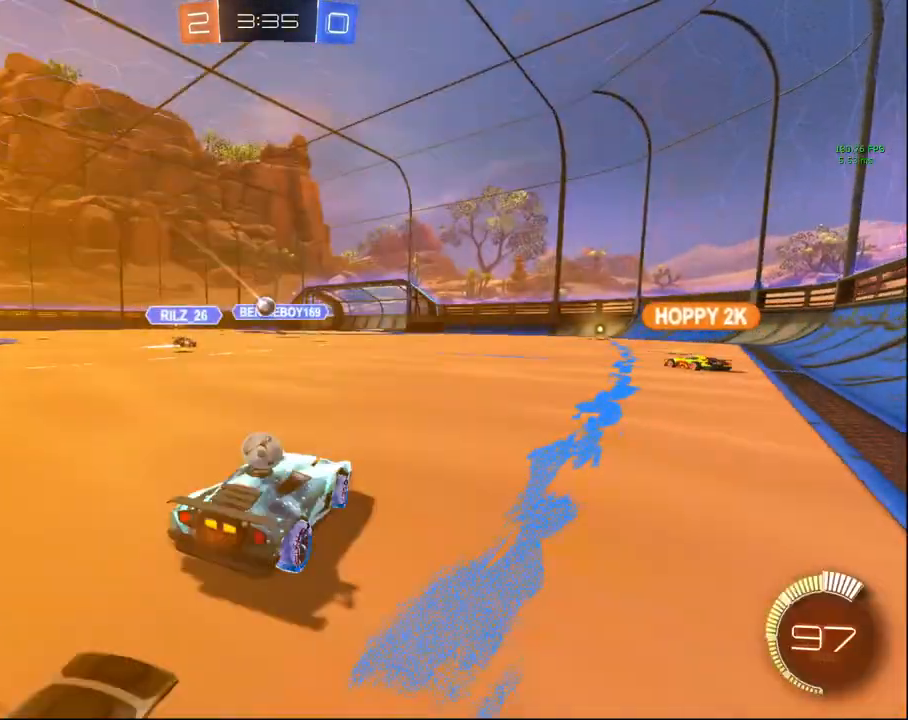
{"buttons": [], "left_stick": "center", "right_stick": "center", "events": [[417, "R2", "up"], [500, "left_stick", "center"]]}
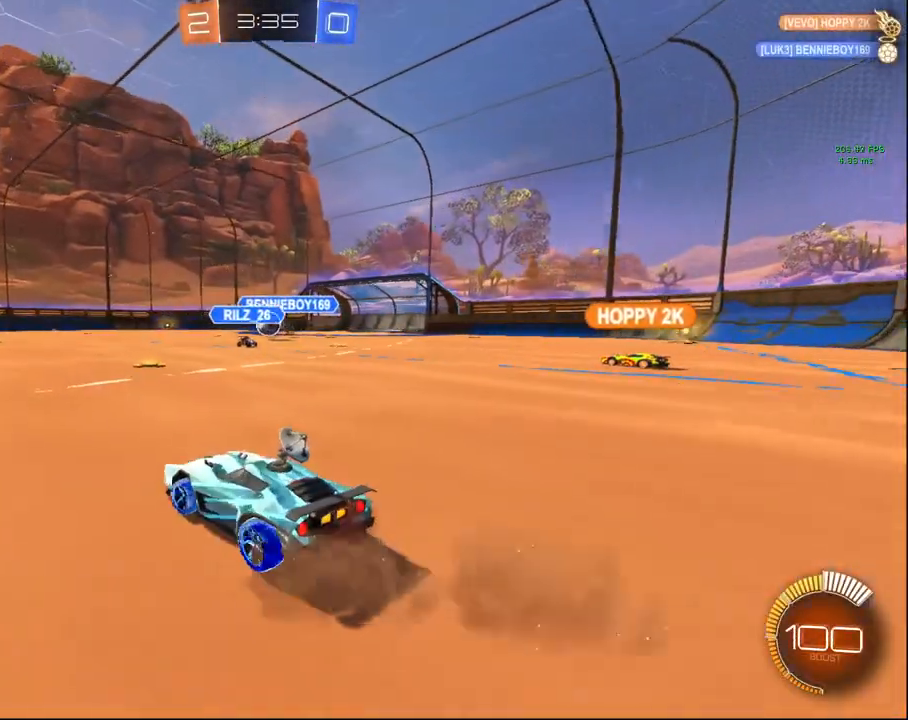
{"buttons": ["R2"], "left_stick": "center", "right_stick": "center", "events": [[50, "R2", "down"], [83, "left_stick", "up-right"], [250, "left_stick", "center"]]}
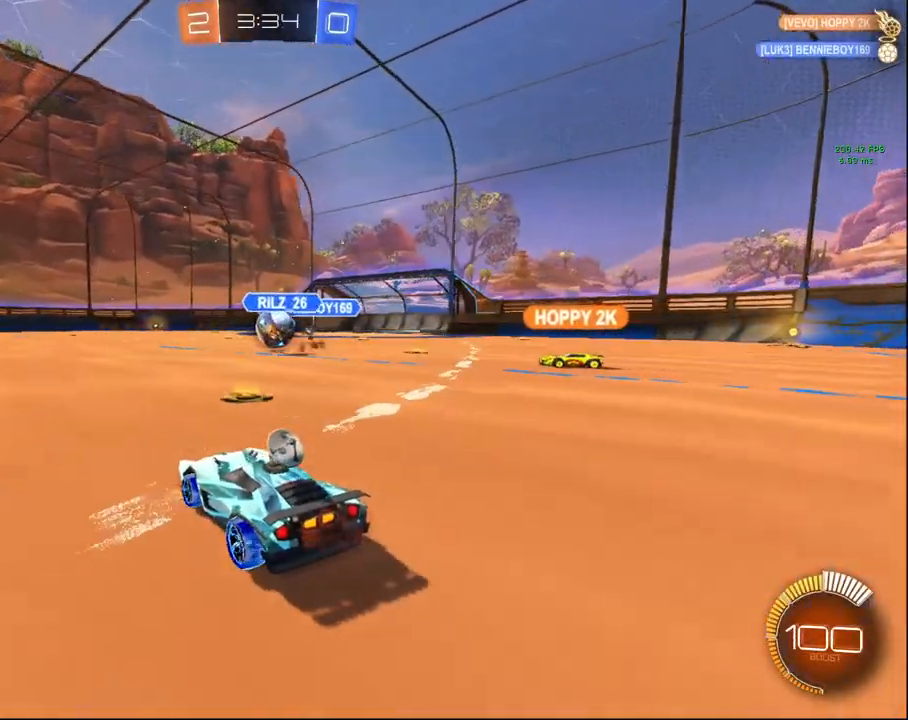
{"buttons": ["CIRCLE", "R2"], "left_stick": "center", "right_stick": "center", "events": [[83, "left_stick", "up-right"], [233, "left_stick", "center"], [300, "CIRCLE", "down"]]}
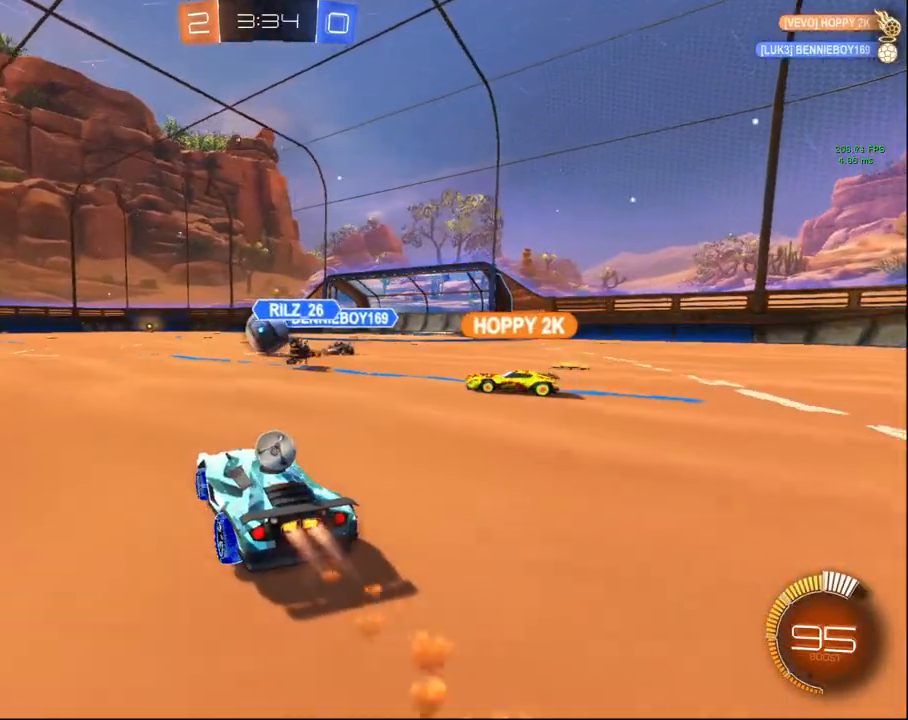
{"buttons": ["CIRCLE", "R2"], "left_stick": "center", "right_stick": "center", "events": [[50, "left_stick", "left"], [350, "left_stick", "center"]]}
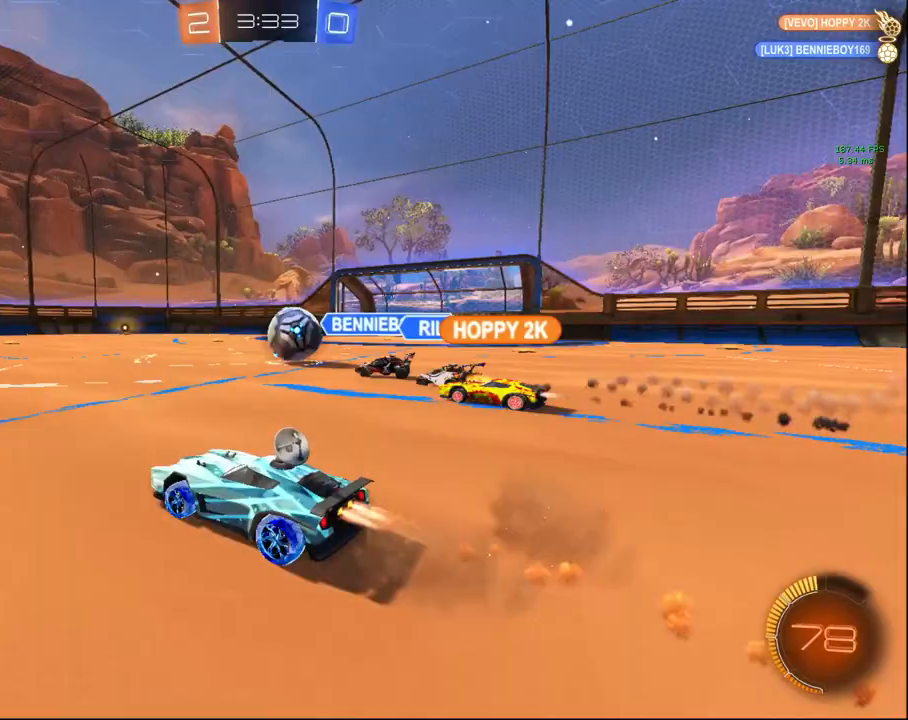
{"buttons": ["R2"], "left_stick": "left", "right_stick": "center", "events": [[33, "left_stick", "up-right"], [317, "CIRCLE", "up"], [417, "left_stick", "left"]]}
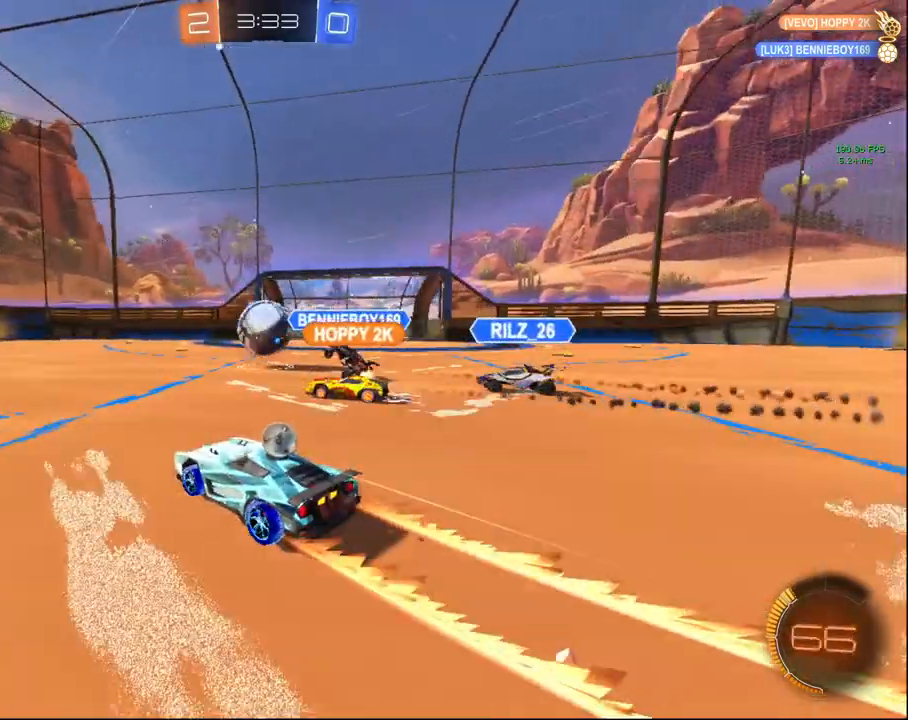
{"buttons": ["TRIANGLE", "R2"], "left_stick": "left", "right_stick": "center", "events": [[83, "TRIANGLE", "down"], [200, "TRIANGLE", "up"], [267, "left_stick", "center"], [467, "TRIANGLE", "down"], [467, "left_stick", "left"]]}
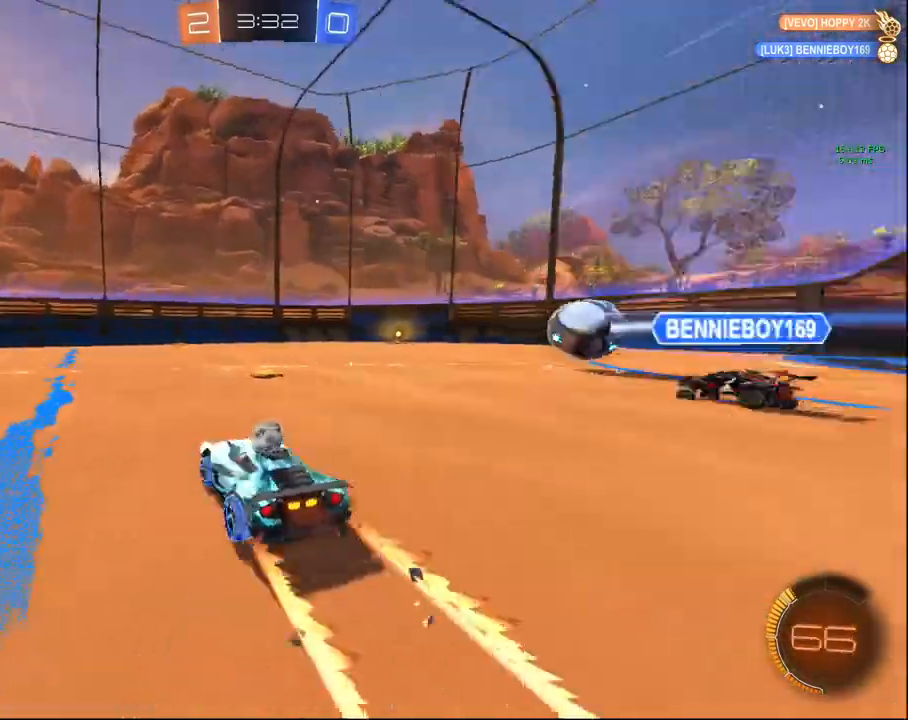
{"buttons": ["R2"], "left_stick": "center", "right_stick": "center", "events": [[83, "TRIANGLE", "up"], [283, "TRIANGLE", "down"], [400, "TRIANGLE", "up"], [483, "left_stick", "center"]]}
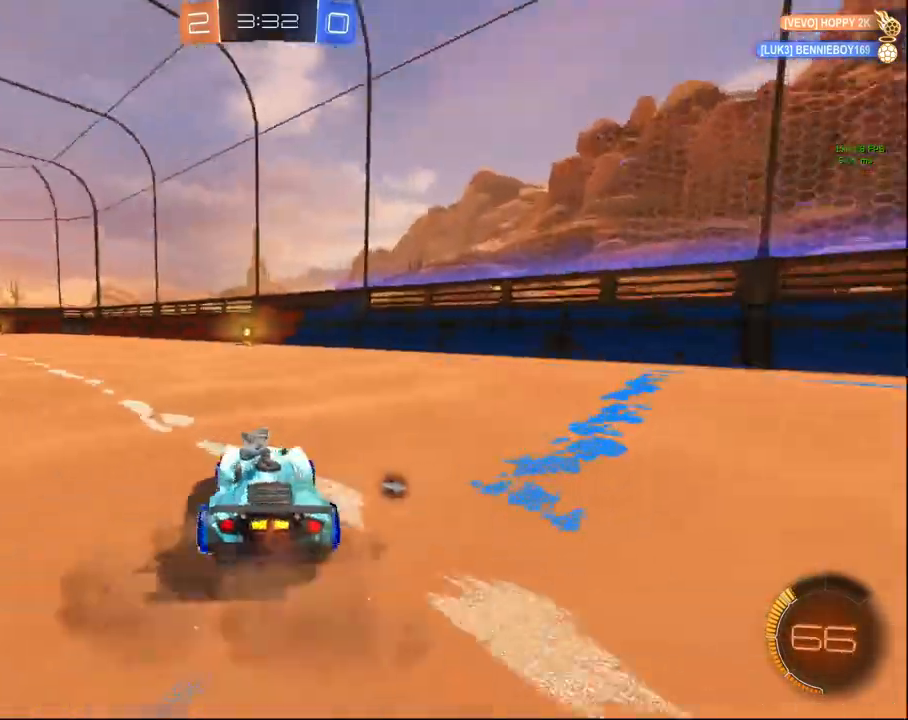
{"buttons": ["R2"], "left_stick": "up-right", "right_stick": "center", "events": [[117, "left_stick", "left"], [217, "left_stick", "center"], [333, "TRIANGLE", "down"], [417, "left_stick", "up-right"], [433, "TRIANGLE", "up"]]}
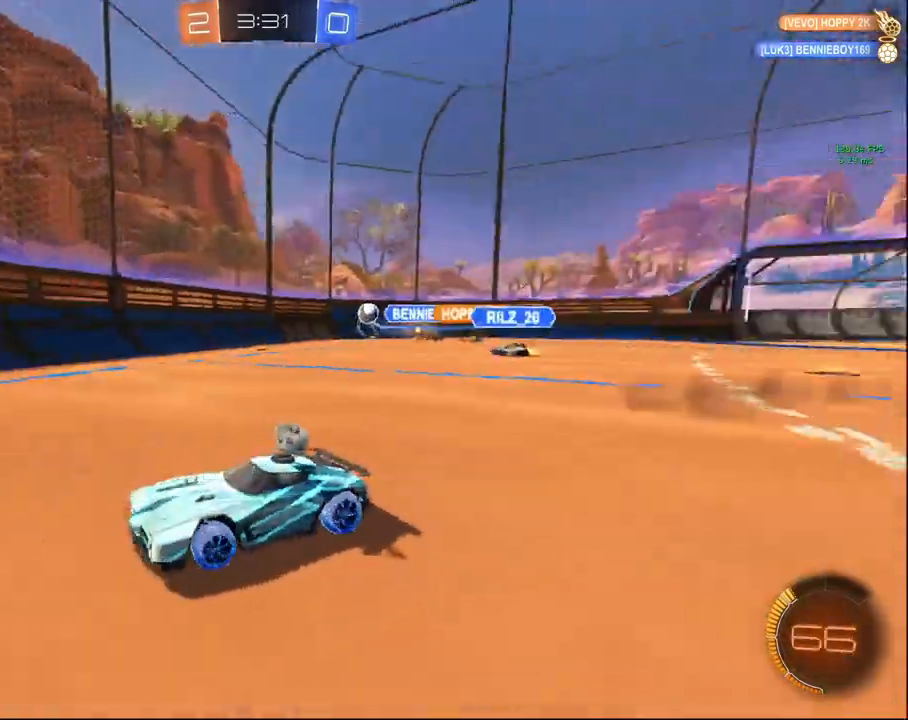
{"buttons": ["L1", "R2"], "left_stick": "up-right", "right_stick": "center", "events": [[33, "left_stick", "center"], [283, "left_stick", "up-right"], [417, "L1", "down"]]}
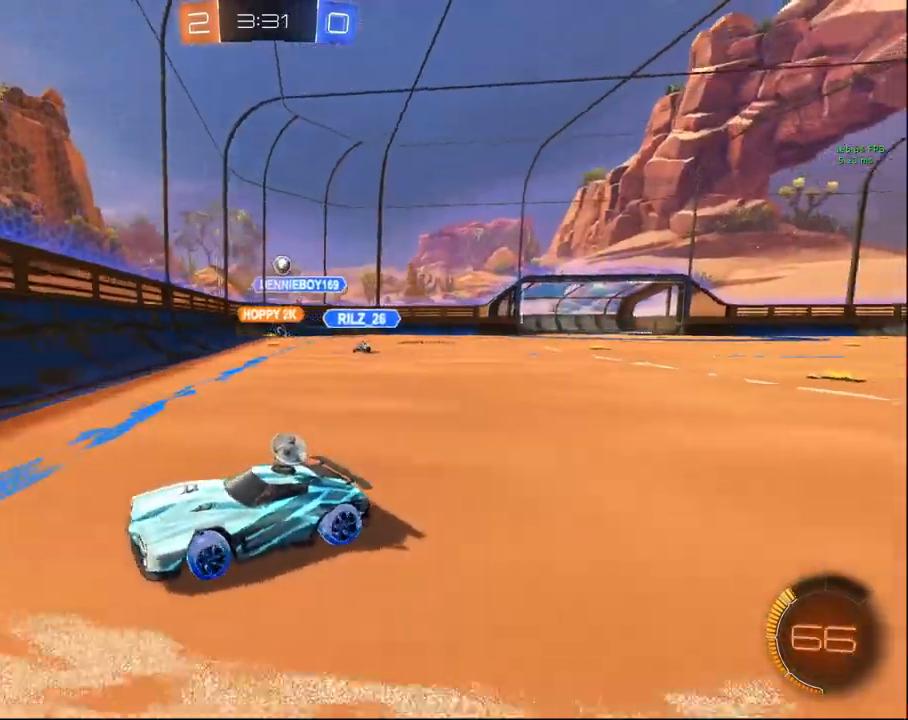
{"buttons": ["R2"], "left_stick": "up-right", "right_stick": "center", "events": [[50, "L1", "up"]]}
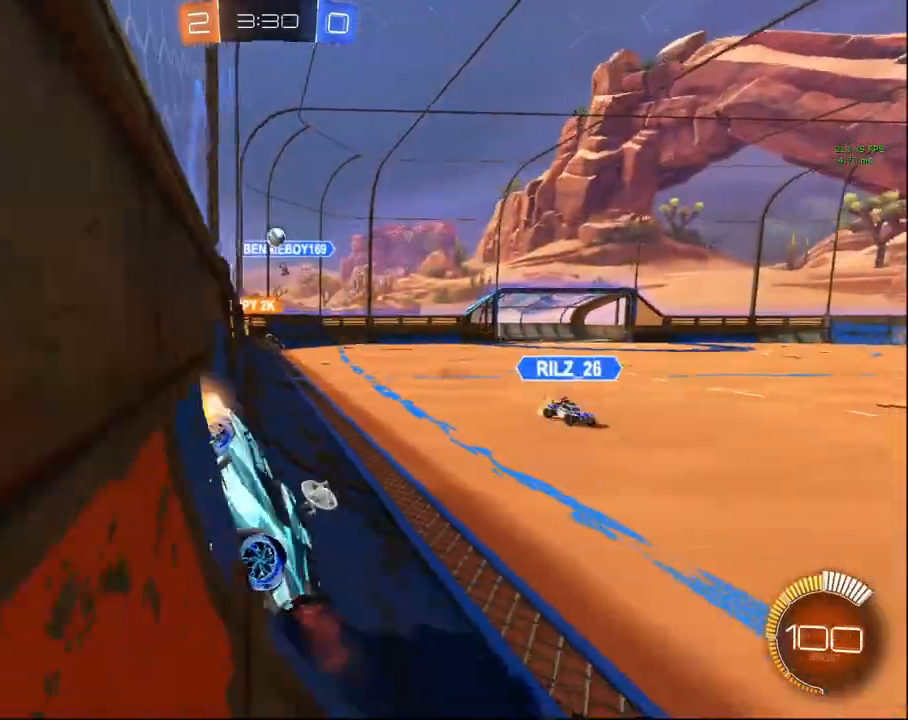
{"buttons": [], "left_stick": "left", "right_stick": "center", "events": [[350, "left_stick", "center"], [417, "left_stick", "left"], [433, "R2", "up"]]}
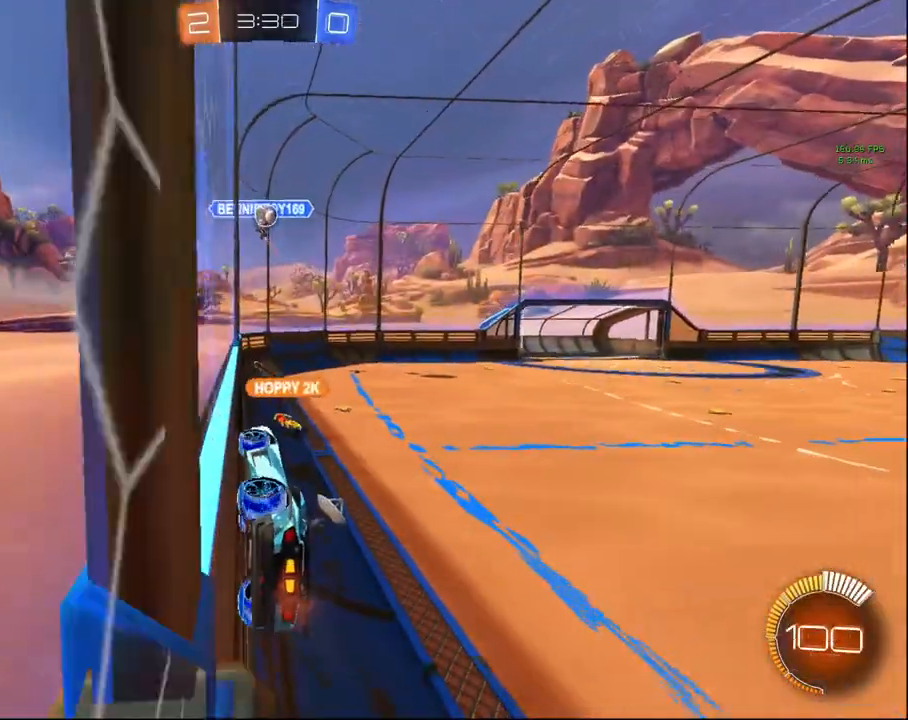
{"buttons": ["CIRCLE", "R2"], "left_stick": "left", "right_stick": "center", "events": [[17, "R2", "down"], [233, "left_stick", "center"], [350, "CIRCLE", "down"], [367, "left_stick", "left"]]}
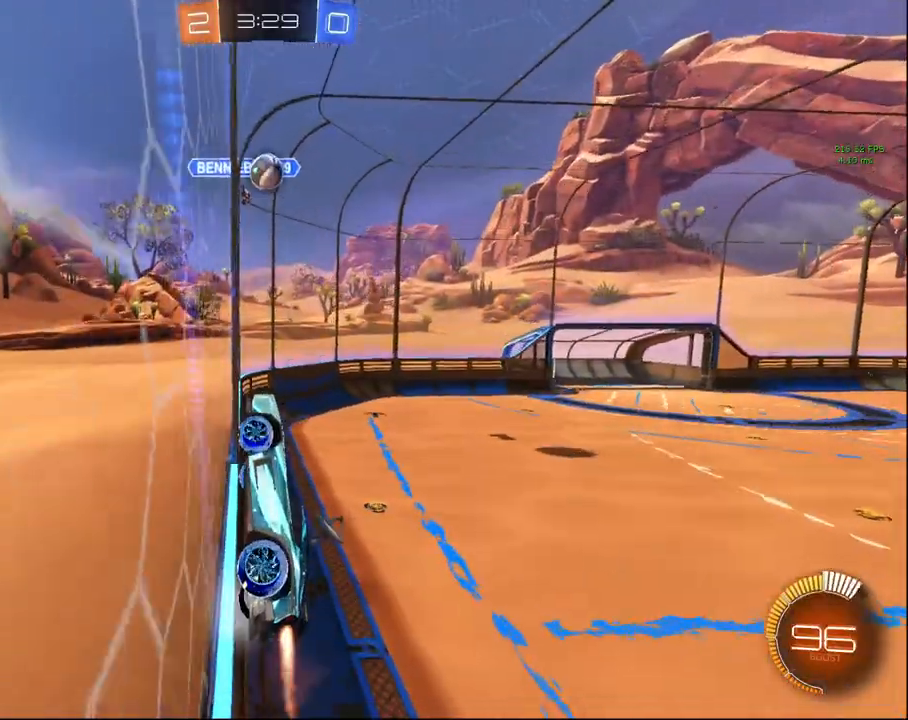
{"buttons": ["L1", "R2"], "left_stick": "down-left", "right_stick": "center", "events": [[50, "left_stick", "center"], [233, "left_stick", "down-left"], [267, "CIRCLE", "up"], [383, "L1", "down"]]}
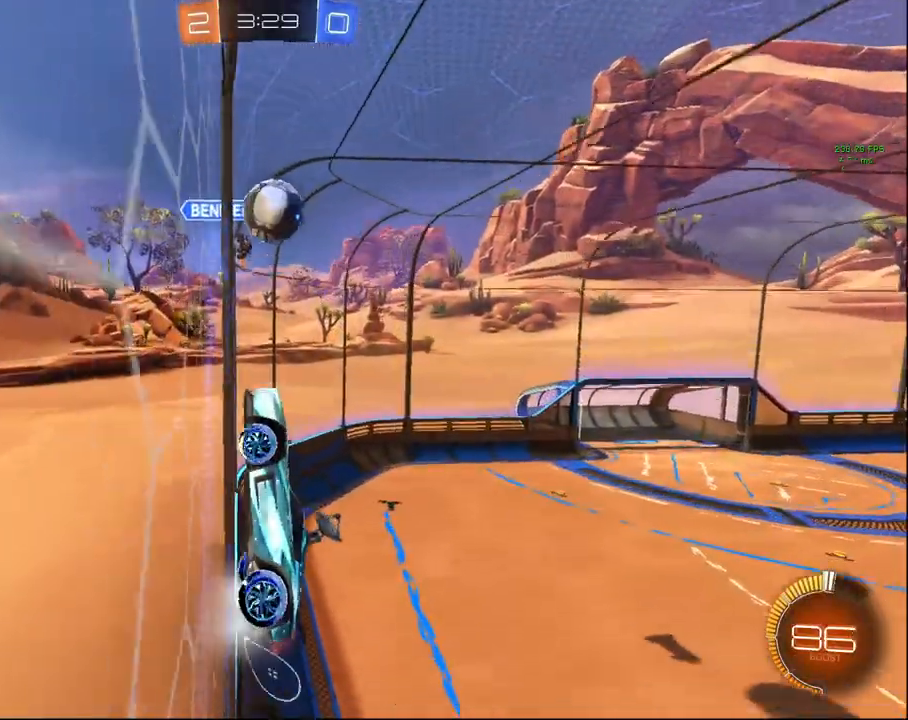
{"buttons": ["R2"], "left_stick": "down-left", "right_stick": "center", "events": [[17, "L1", "up"]]}
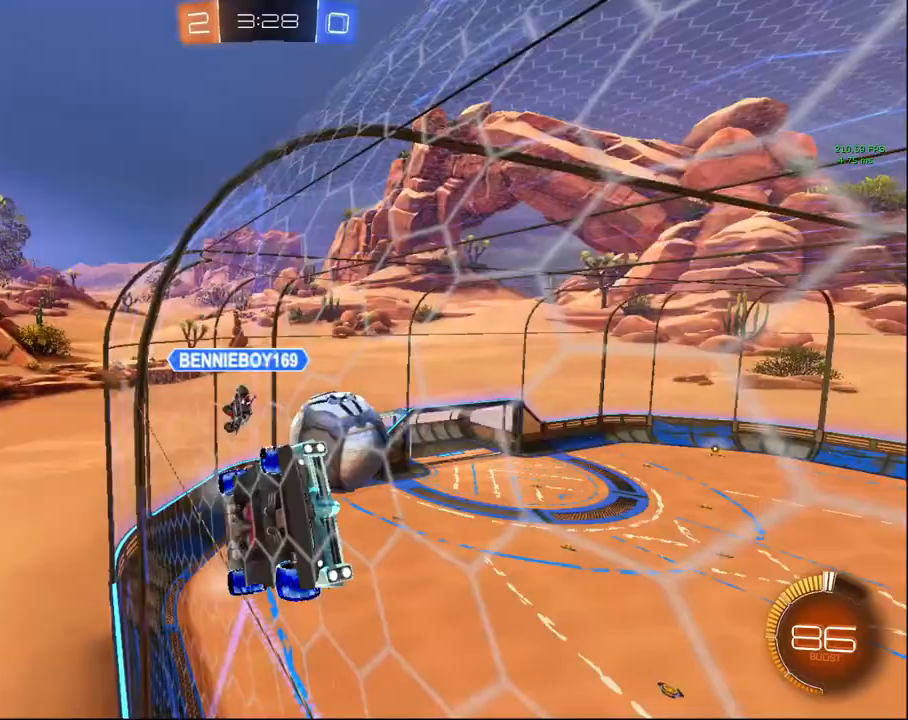
{"buttons": ["CIRCLE", "R2"], "left_stick": "left", "right_stick": "center", "events": [[167, "CIRCLE", "down"], [450, "left_stick", "left"]]}
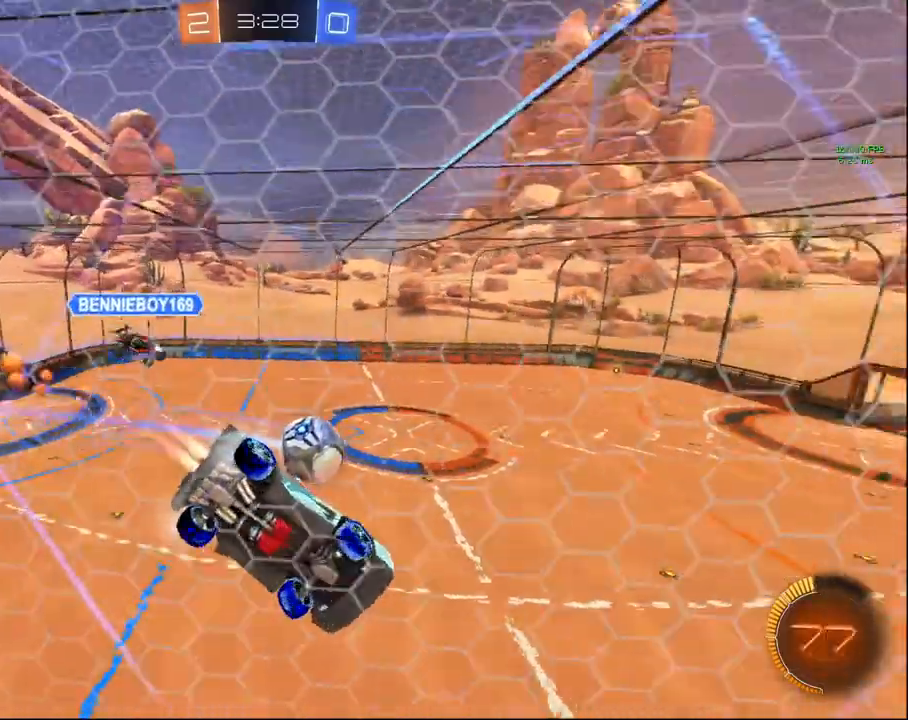
{"buttons": ["R2"], "left_stick": "center", "right_stick": "center", "events": [[183, "left_stick", "center"], [433, "CIRCLE", "up"]]}
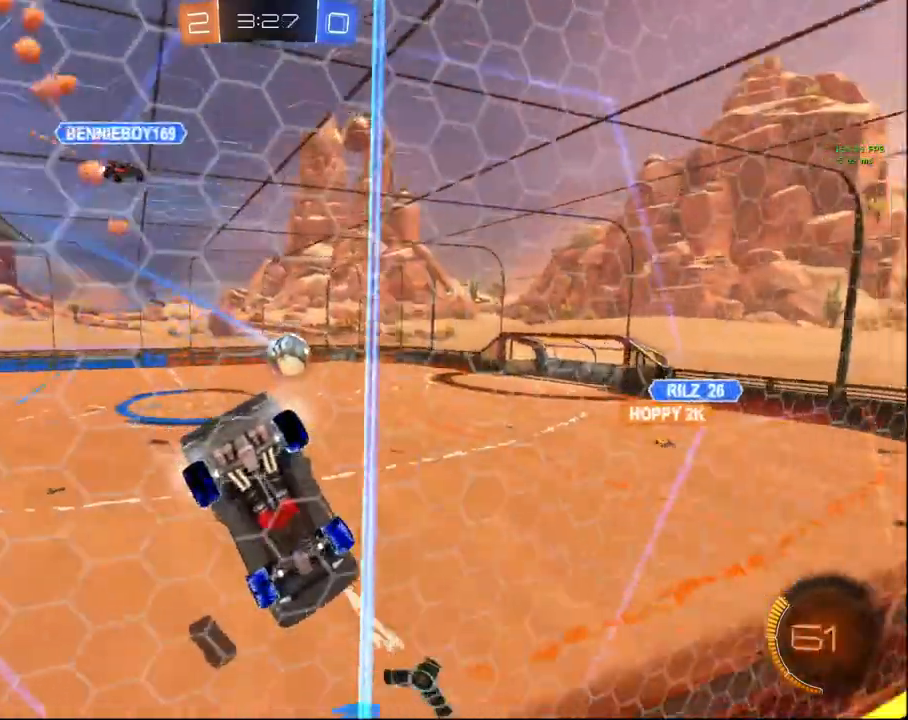
{"buttons": ["R2"], "left_stick": "up-right", "right_stick": "center", "events": [[483, "left_stick", "up-right"]]}
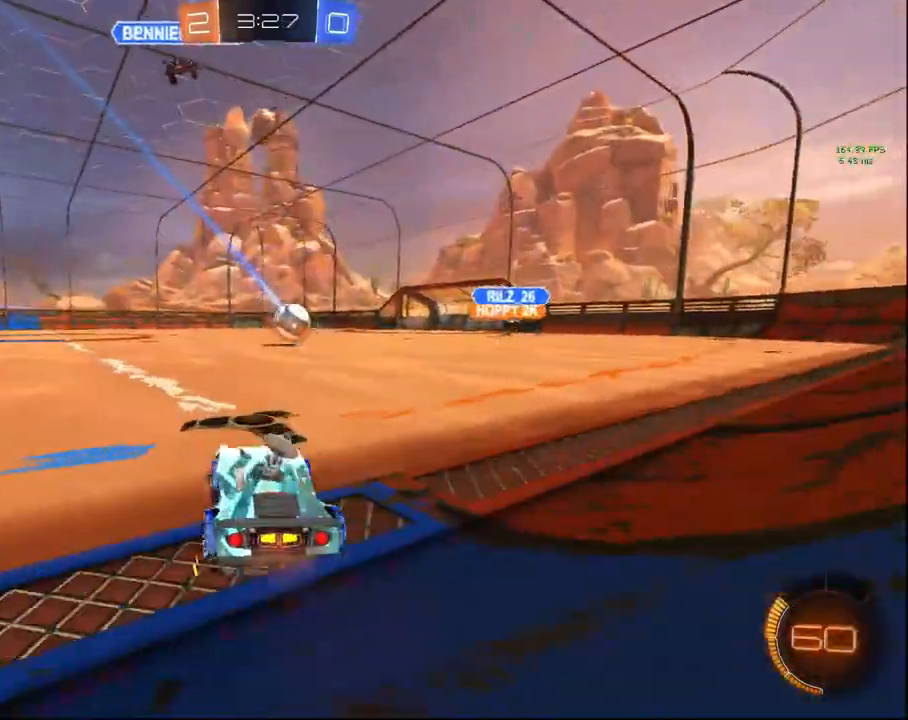
{"buttons": ["R2"], "left_stick": "left", "right_stick": "center", "events": [[17, "R2", "up"], [300, "left_stick", "center"], [317, "R2", "down"], [433, "left_stick", "left"]]}
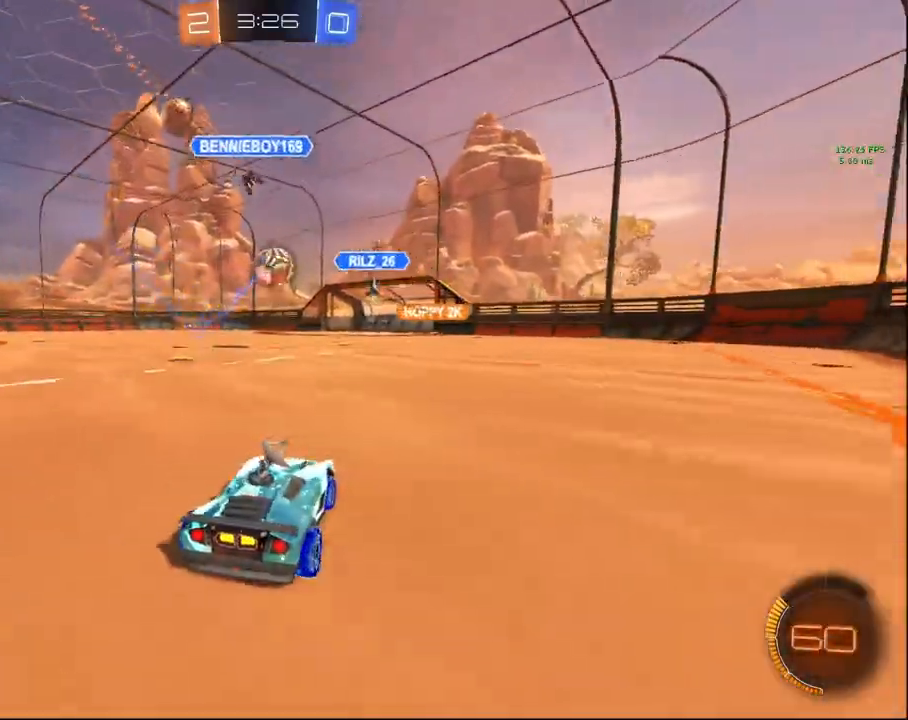
{"buttons": ["R2"], "left_stick": "left", "right_stick": "center", "events": [[17, "left_stick", "center"], [383, "left_stick", "left"]]}
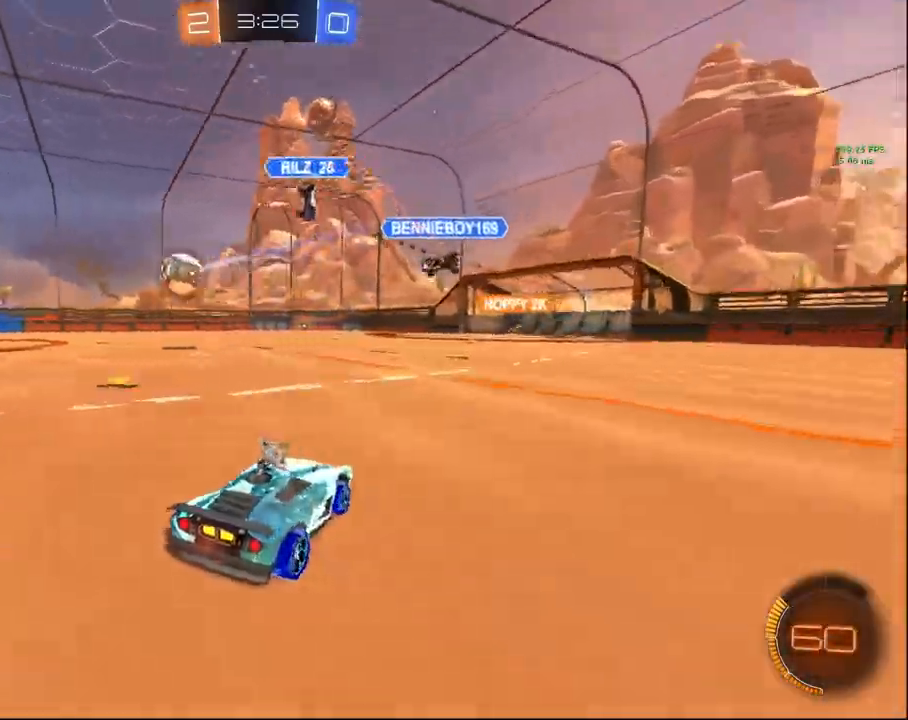
{"buttons": ["CIRCLE", "R2"], "left_stick": "left", "right_stick": "center", "events": [[167, "CIRCLE", "down"]]}
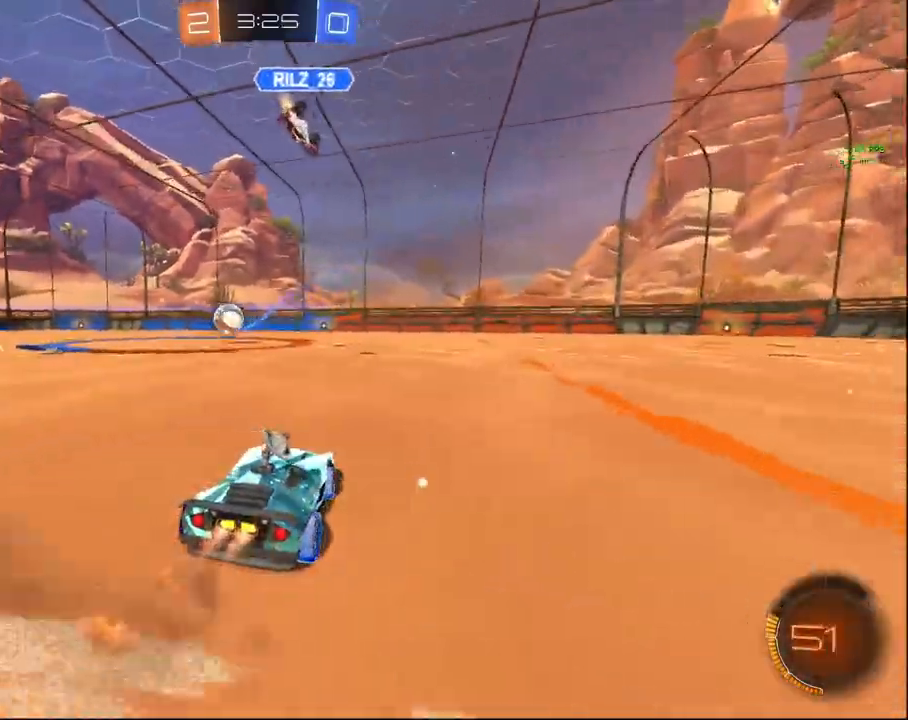
{"buttons": ["CIRCLE", "R2"], "left_stick": "left", "right_stick": "center", "events": [[250, "left_stick", "center"], [433, "left_stick", "left"]]}
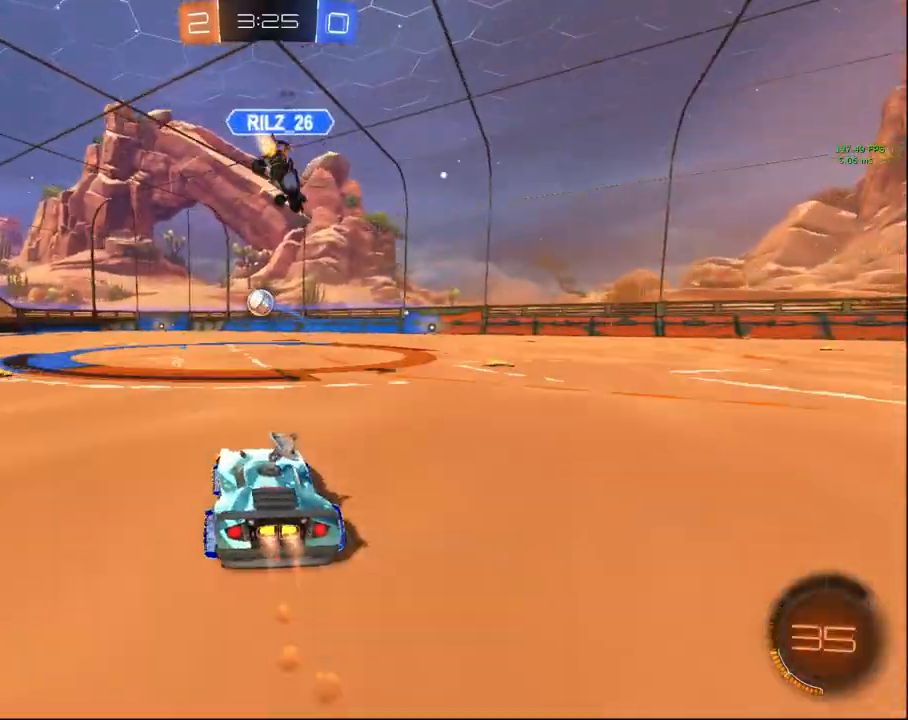
{"buttons": ["R2"], "left_stick": "center", "right_stick": "center", "events": [[100, "left_stick", "center"], [300, "CIRCLE", "up"], [300, "left_stick", "up-right"], [433, "left_stick", "center"]]}
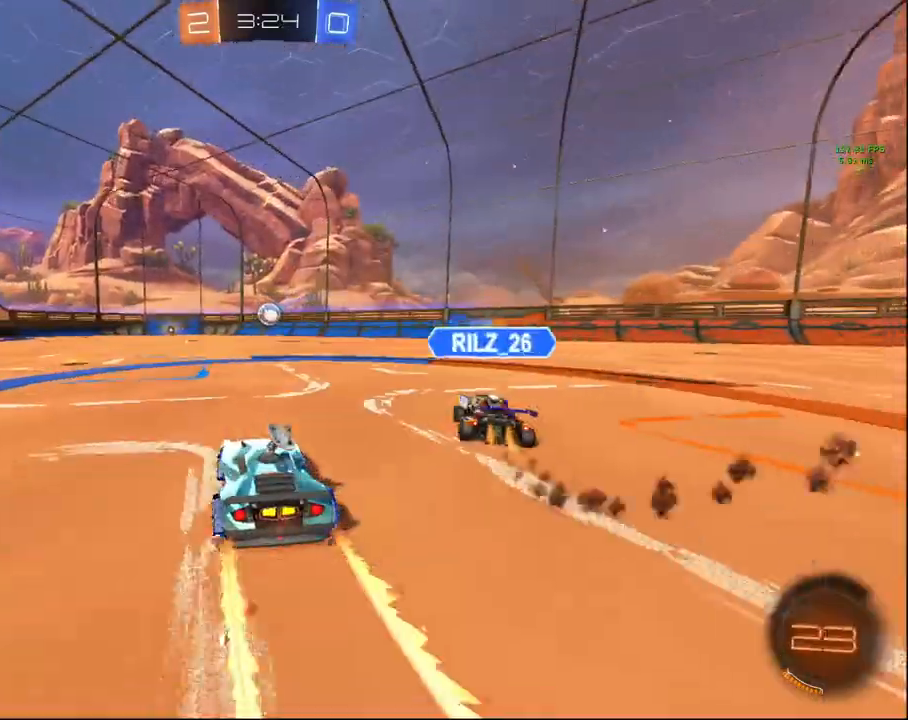
{"buttons": ["R2"], "left_stick": "center", "right_stick": "center", "events": [[83, "left_stick", "left"], [117, "TRIANGLE", "down"], [217, "TRIANGLE", "up"], [217, "left_stick", "center"]]}
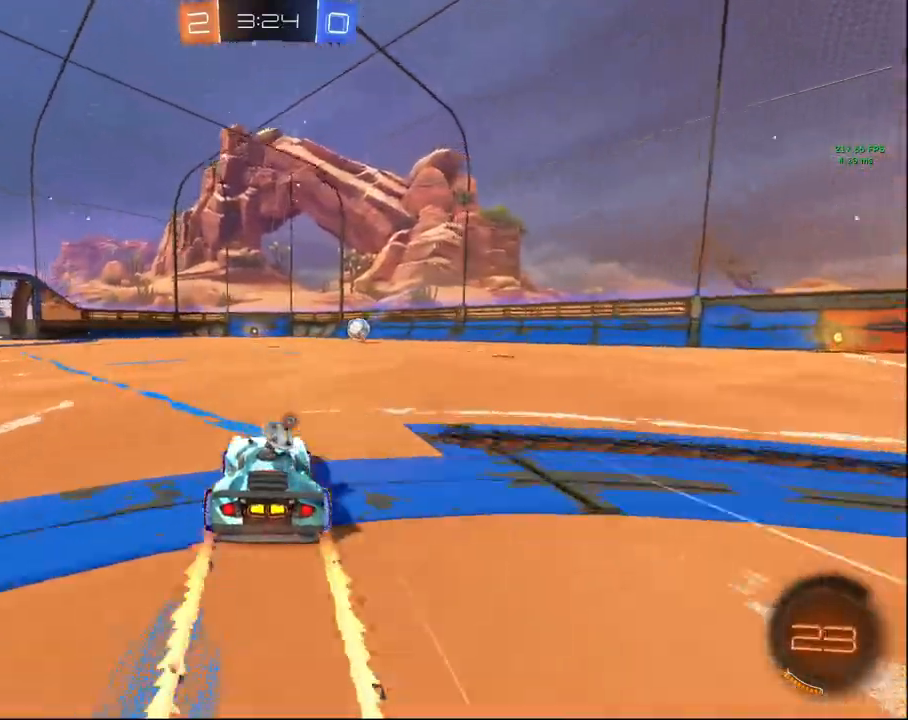
{"buttons": ["R2"], "left_stick": "center", "right_stick": "center", "events": [[83, "TRIANGLE", "down"], [217, "TRIANGLE", "up"], [283, "left_stick", "up-right"], [400, "left_stick", "center"]]}
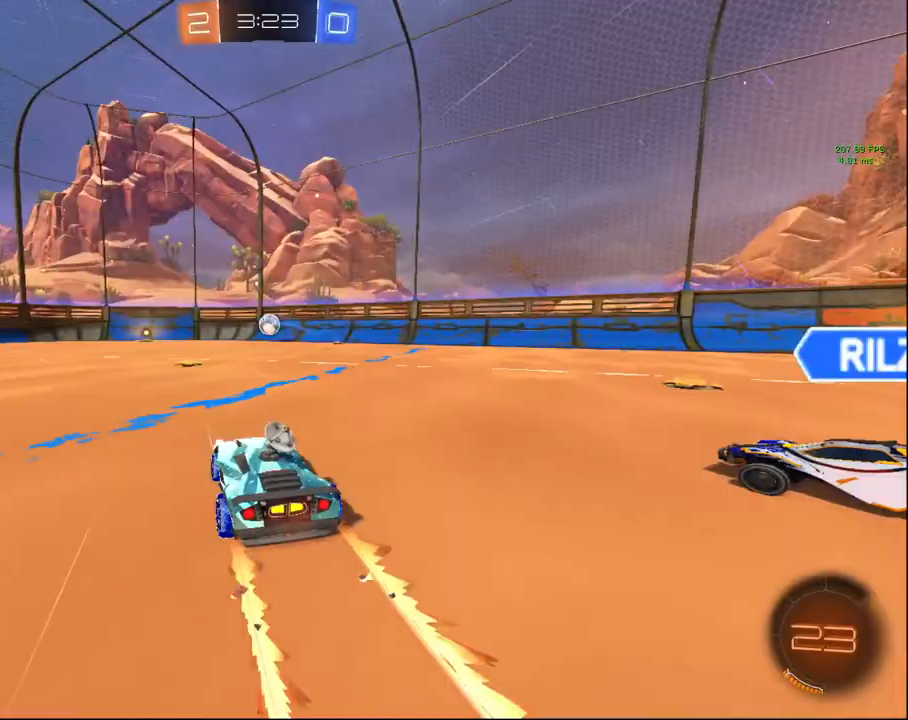
{"buttons": ["R2"], "left_stick": "center", "right_stick": "center", "events": [[150, "left_stick", "left"], [167, "CIRCLE", "down"], [283, "left_stick", "center"], [367, "CIRCLE", "up"]]}
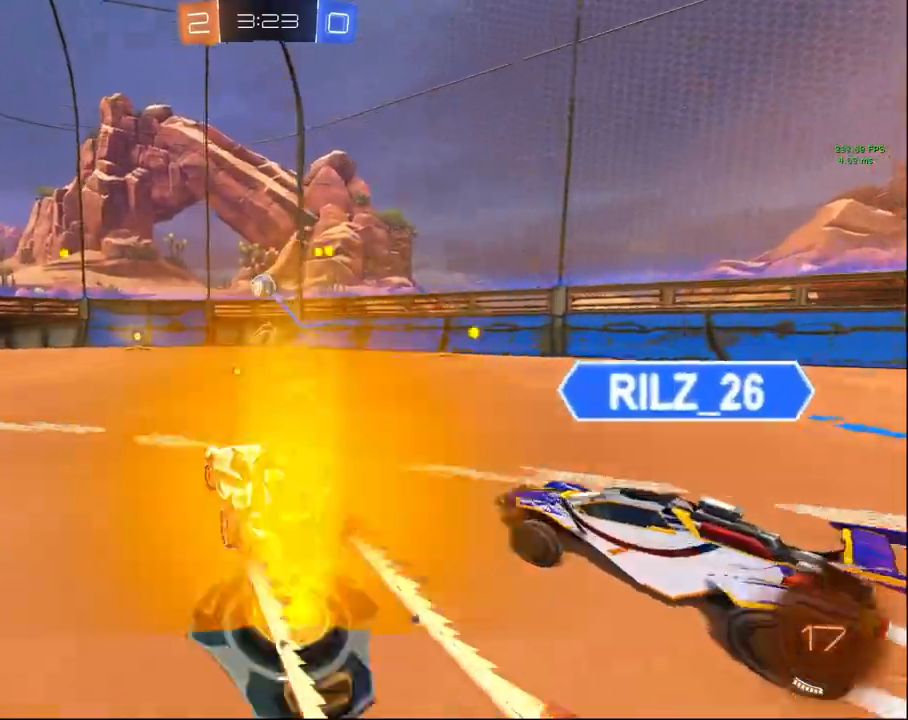
{"buttons": ["R2"], "left_stick": "left", "right_stick": "center", "events": [[217, "left_stick", "left"], [333, "left_stick", "center"], [500, "left_stick", "left"]]}
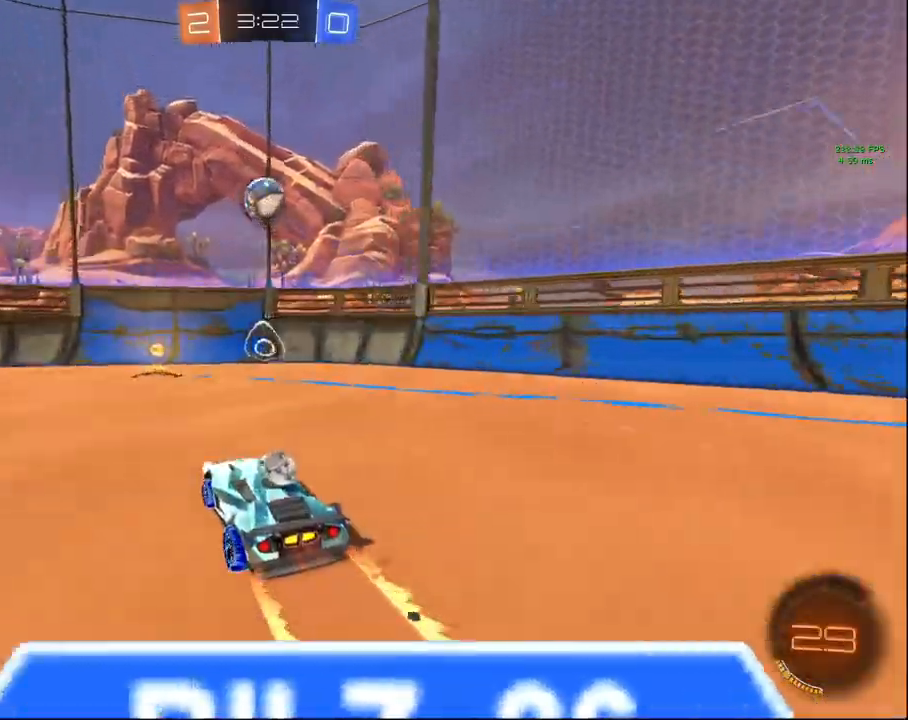
{"buttons": ["R2"], "left_stick": "left", "right_stick": "center", "events": [[83, "left_stick", "center"], [400, "left_stick", "left"]]}
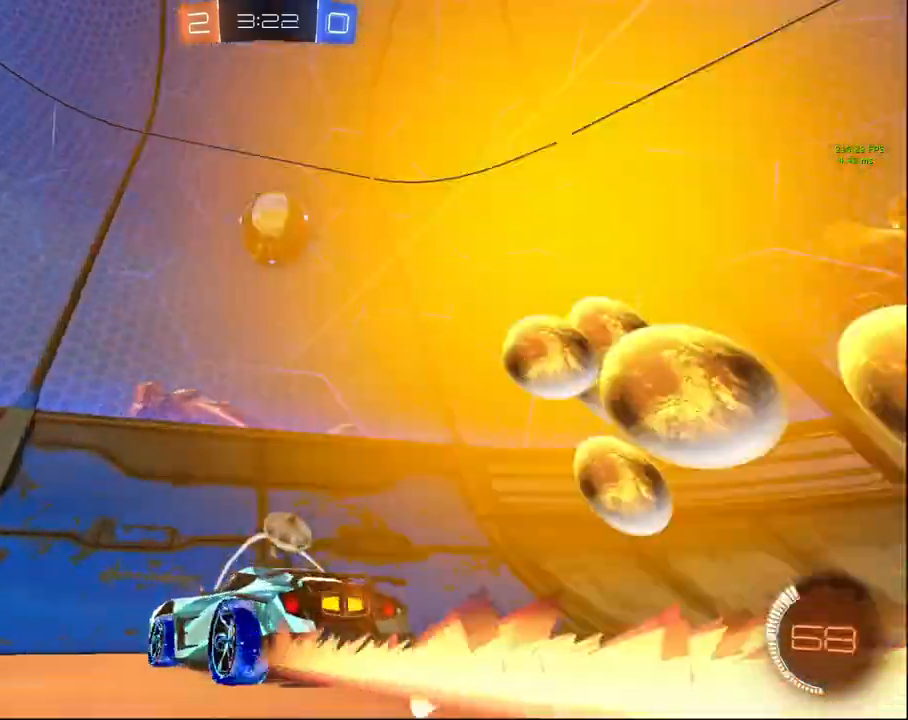
{"buttons": [], "left_stick": "left", "right_stick": "center", "events": [[67, "left_stick", "center"], [267, "left_stick", "left"], [400, "R2", "up"]]}
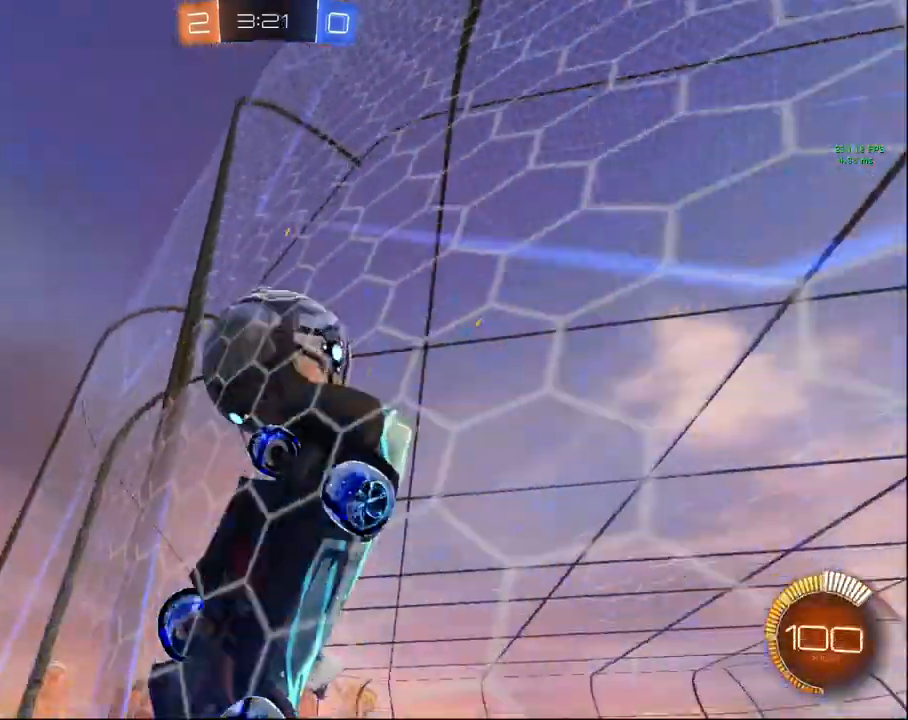
{"buttons": ["R2"], "left_stick": "left", "right_stick": "center", "events": [[133, "L2", "down"], [317, "R2", "down"], [367, "L2", "up"]]}